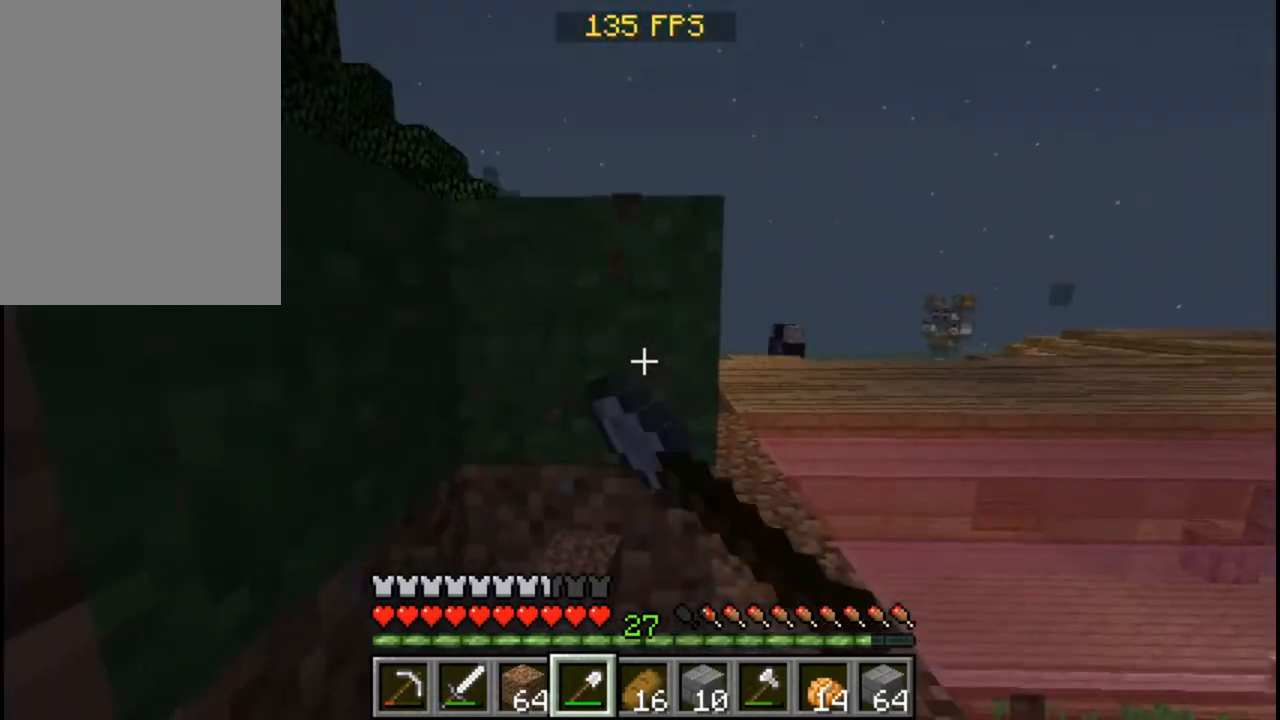
Gameplay with keyboard and mouse; each line is a JSON object with the keys and mouse buttons held at the frame after it. "events" lists presses ("down") and releases ("up") of "a", "d", "s", "w", "mouse_left" and "mouse_right" between this image and that frame as [ms after this image, input, new state], when the widget could be followed in between. "mouse_left", "mouse_right" = the "left", "right" buttons of the "mouse" list. No other keys are recorded. Fast repeated clicks can show as one long hold. Mouse movement is not recorded.
{"keys": [], "mouse": ["left"], "events": []}
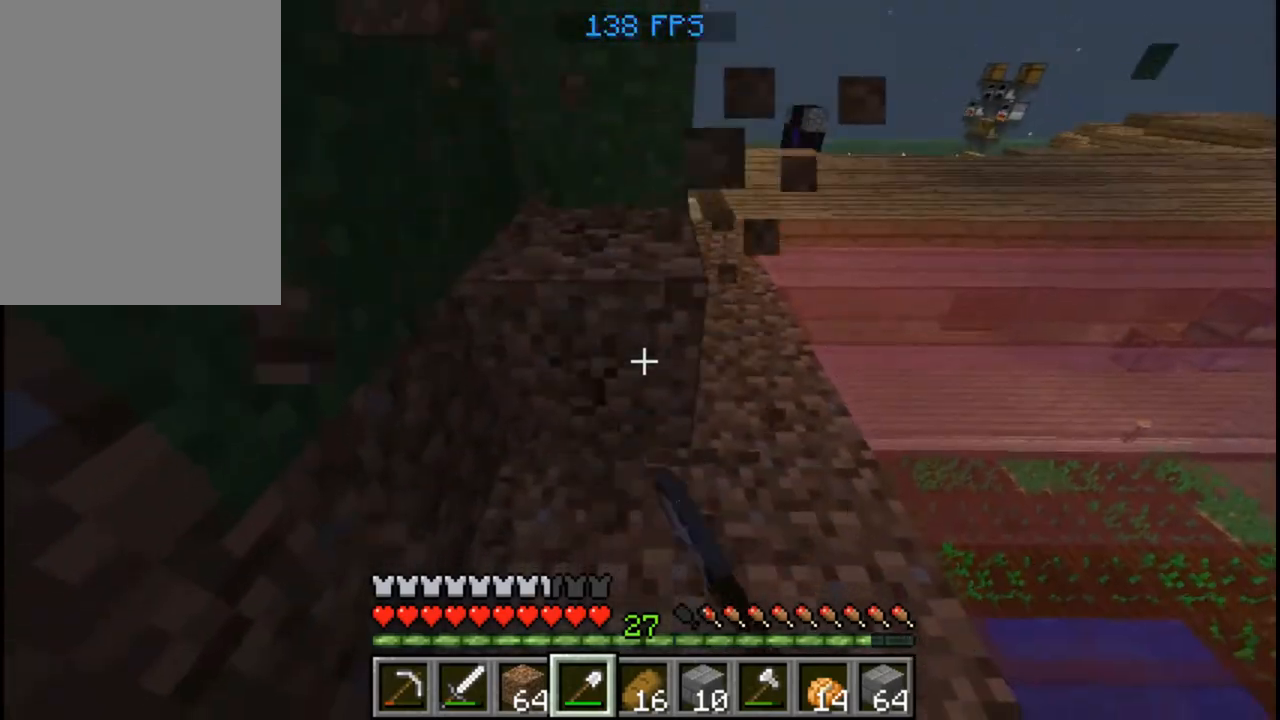
{"keys": [], "mouse": ["left"], "events": [[40, "w", "down"], [240, "w", "up"]]}
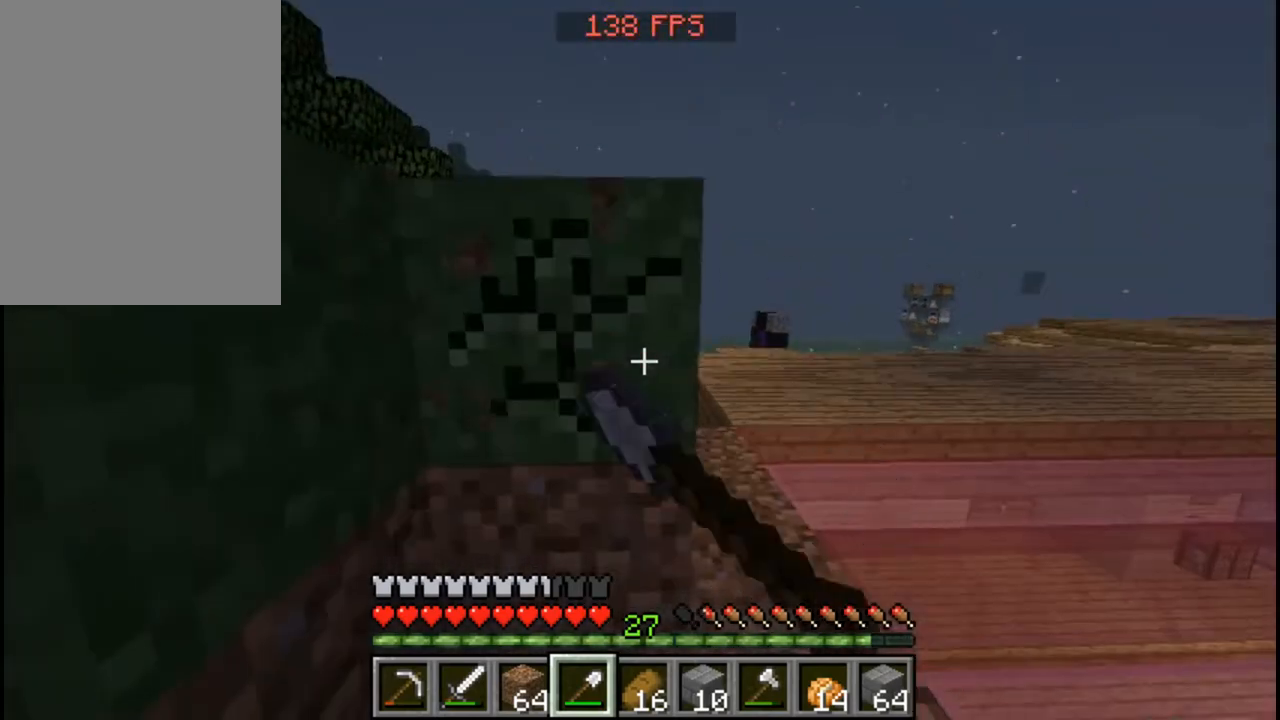
{"keys": ["w"], "mouse": ["left"], "events": [[440, "w", "down"]]}
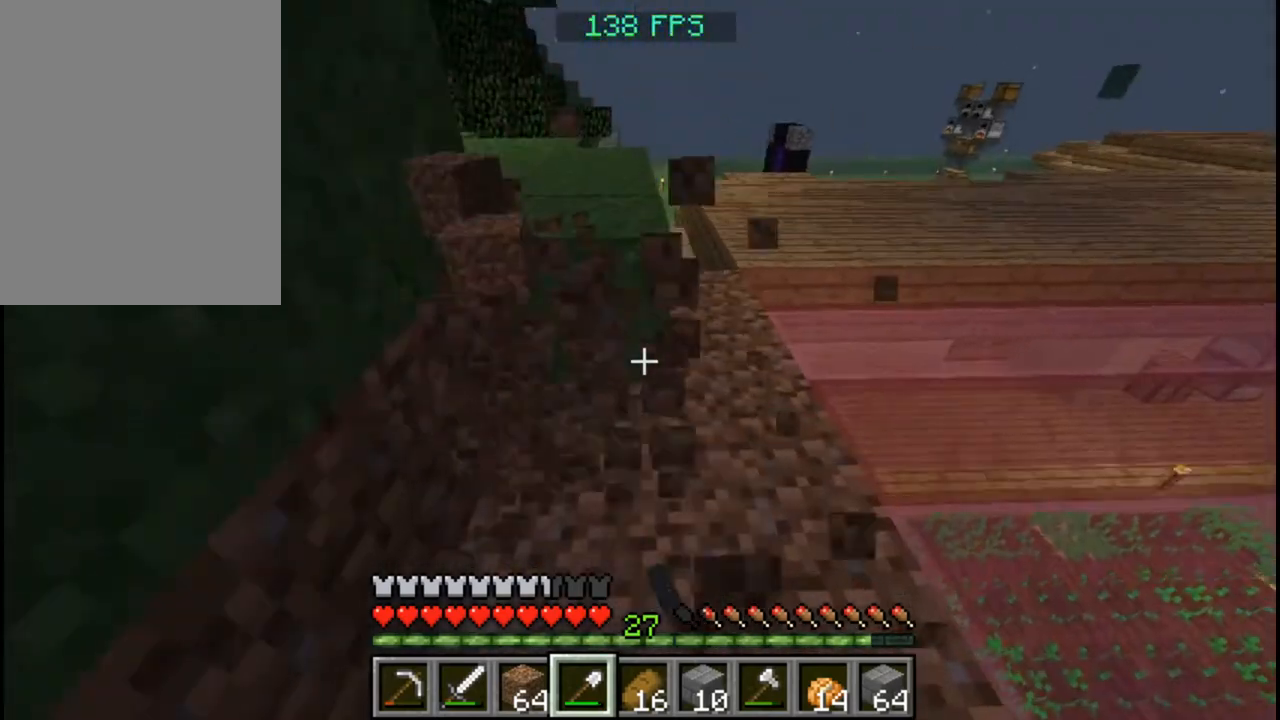
{"keys": ["w"], "mouse": ["left"], "events": [[160, "w", "up"], [440, "w", "down"]]}
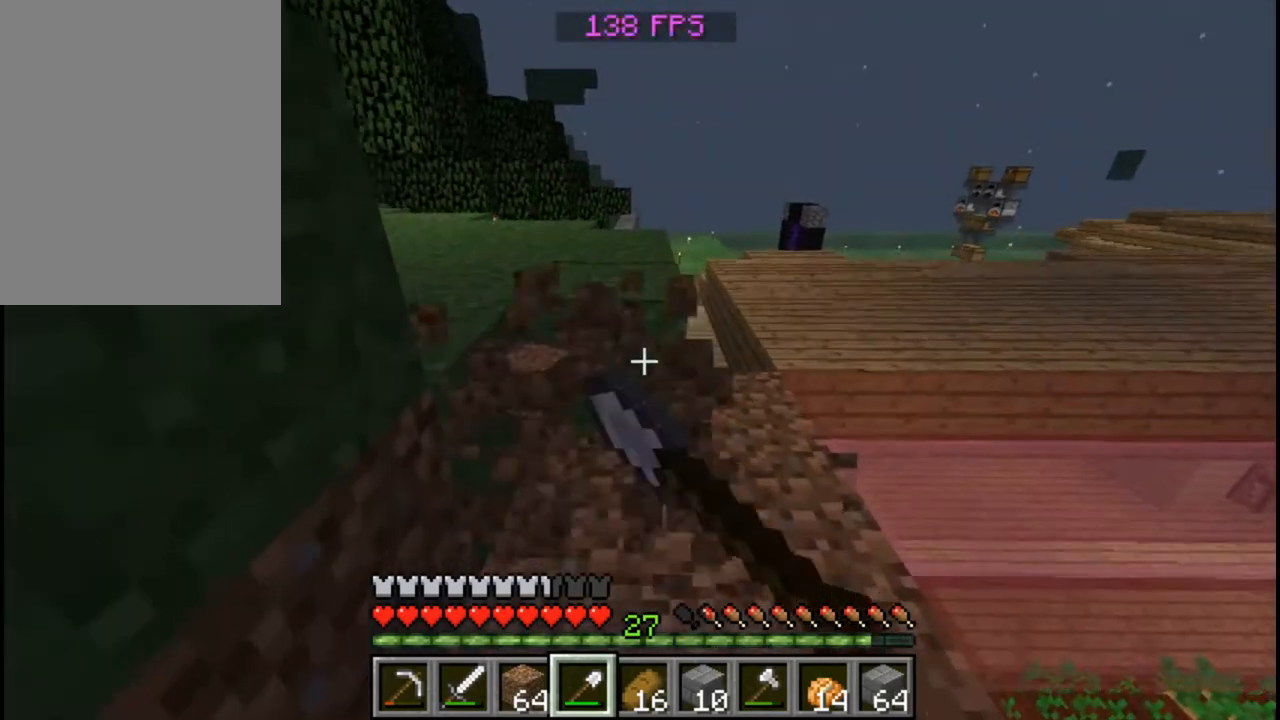
{"keys": ["w"], "mouse": ["left"], "events": [[240, "w", "up"], [440, "w", "down"]]}
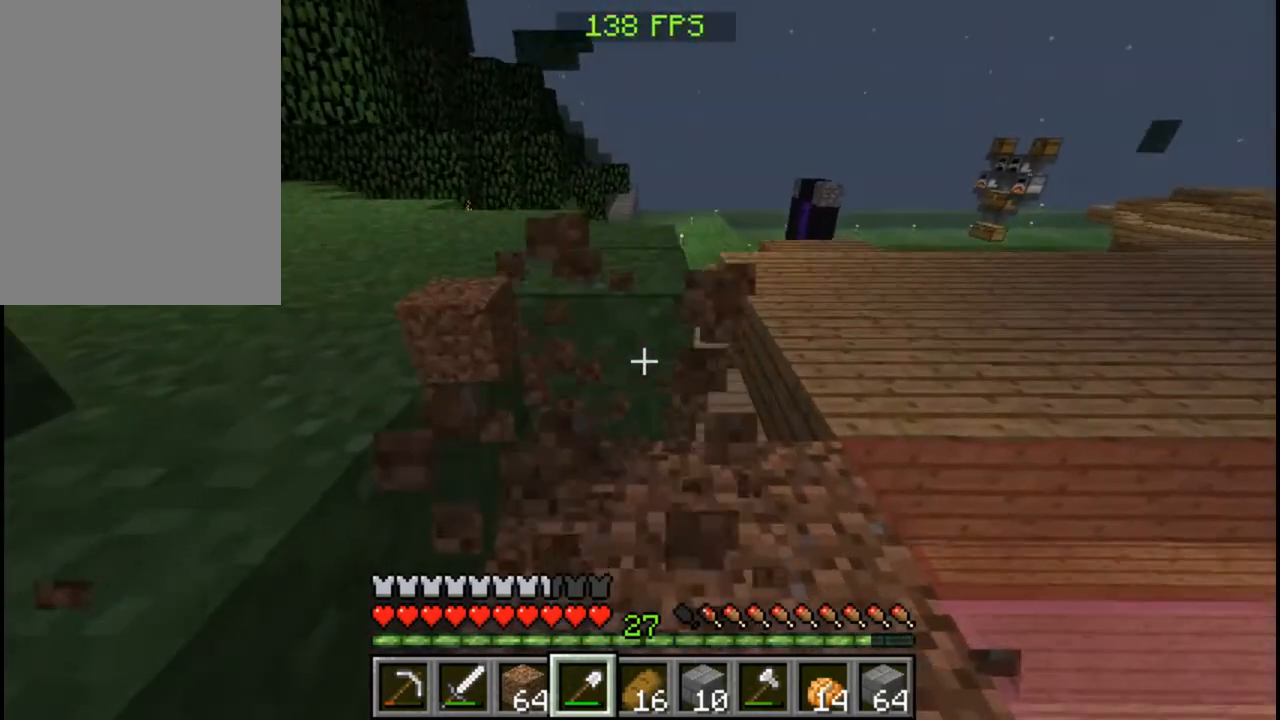
{"keys": ["w"], "mouse": ["left"], "events": [[160, "w", "up"], [360, "w", "down"]]}
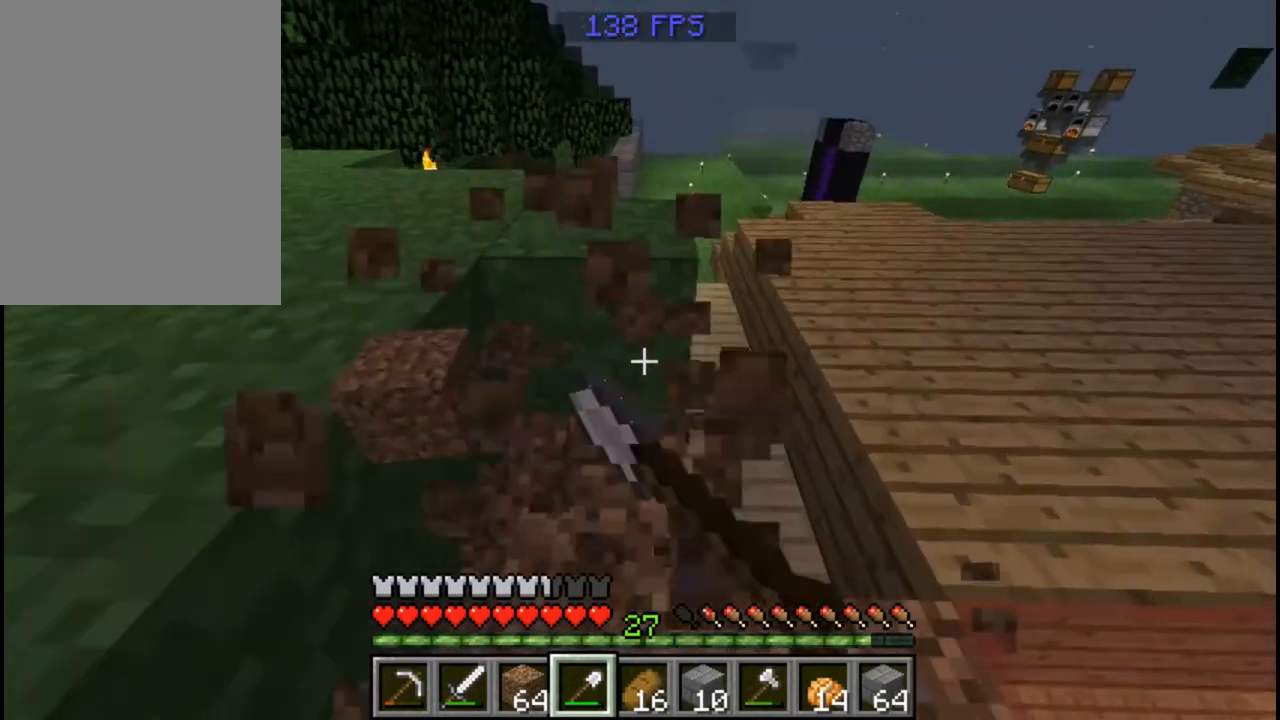
{"keys": ["w"], "mouse": ["left"], "events": [[160, "w", "up"], [360, "w", "down"]]}
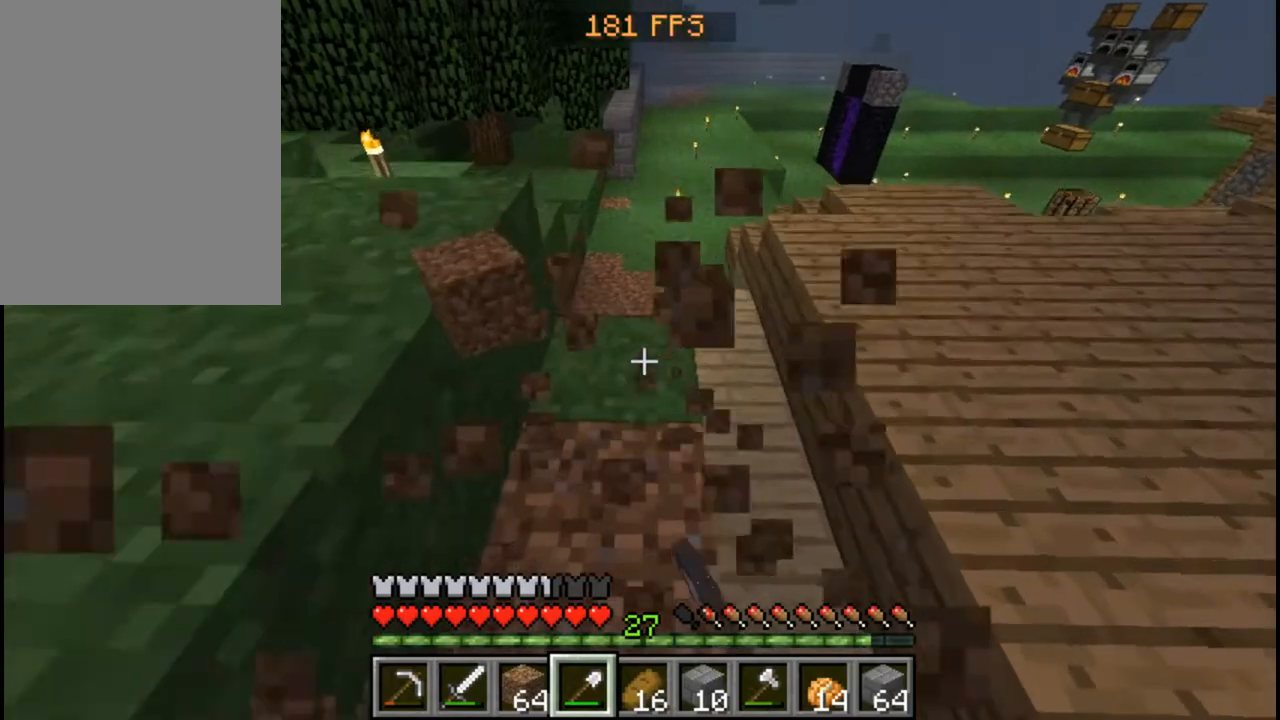
{"keys": ["w"], "mouse": [], "events": [[40, "mouse_left", "up"], [40, "w", "up"], [240, "w", "down"]]}
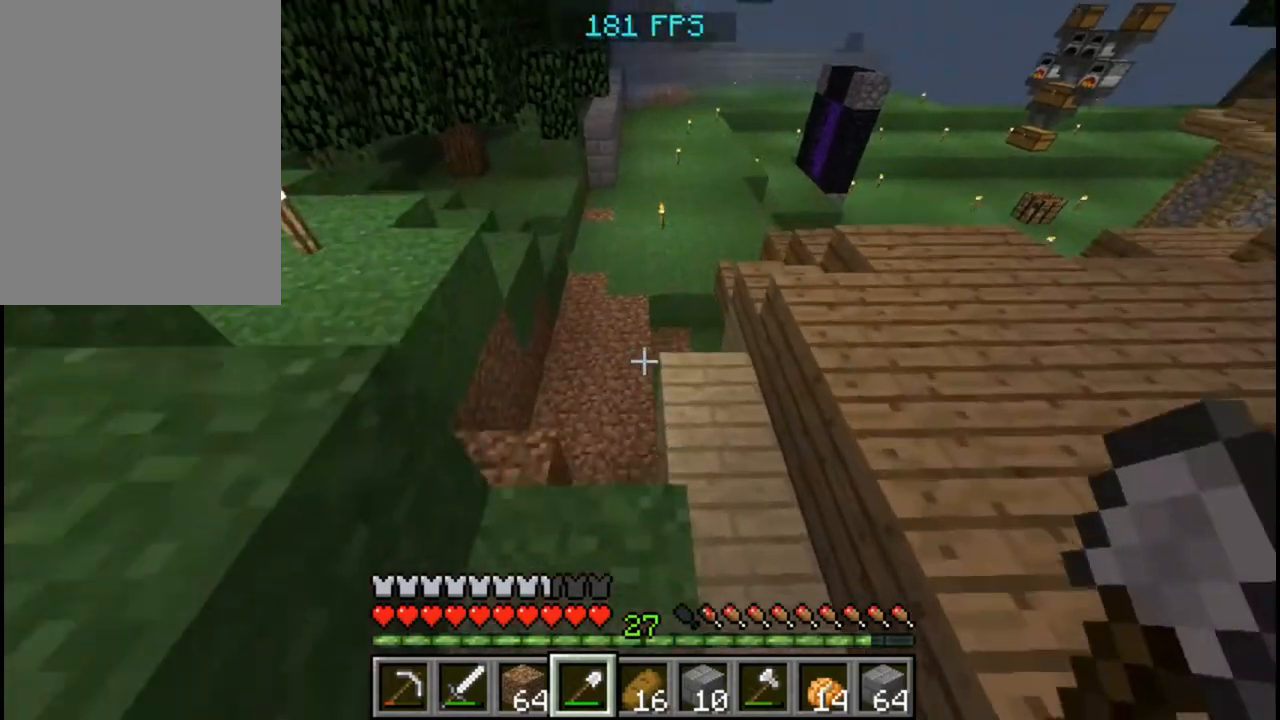
{"keys": ["w"], "mouse": [], "events": [[160, "d", "down"], [360, "d", "up"]]}
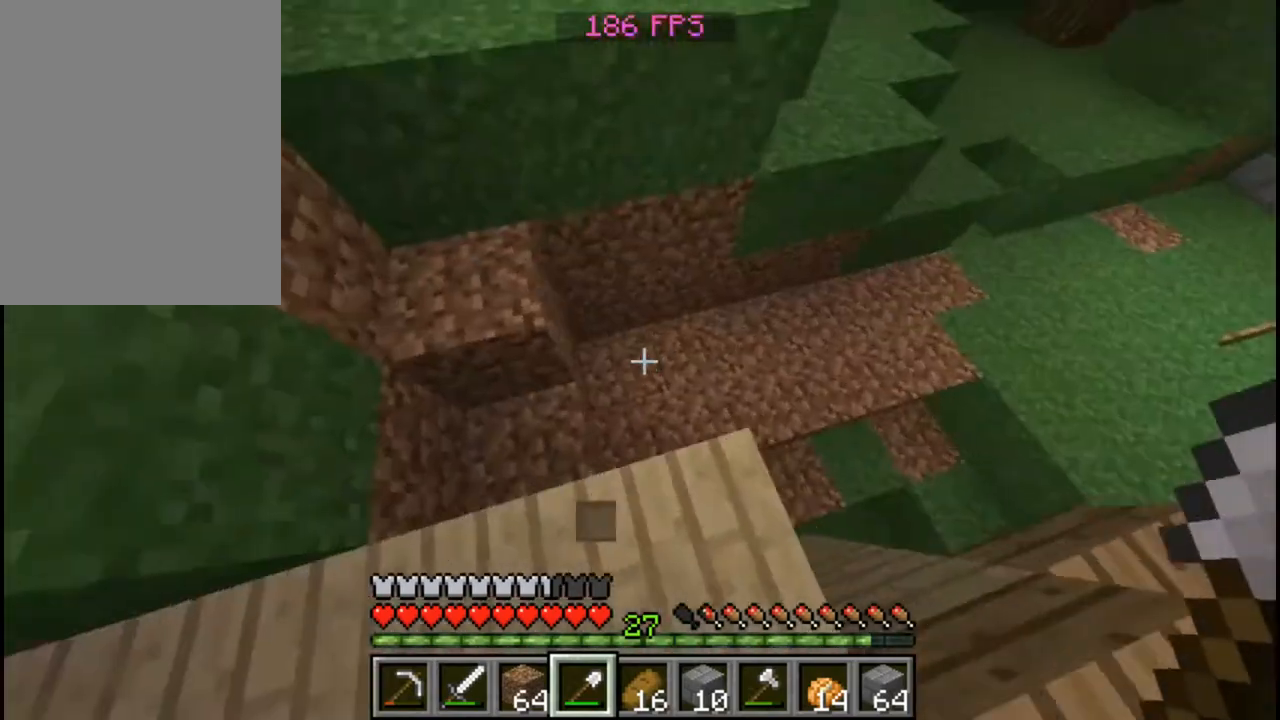
{"keys": [], "mouse": ["left"], "events": [[120, "d", "down"], [240, "w", "up"], [360, "d", "up"], [440, "mouse_left", "down"]]}
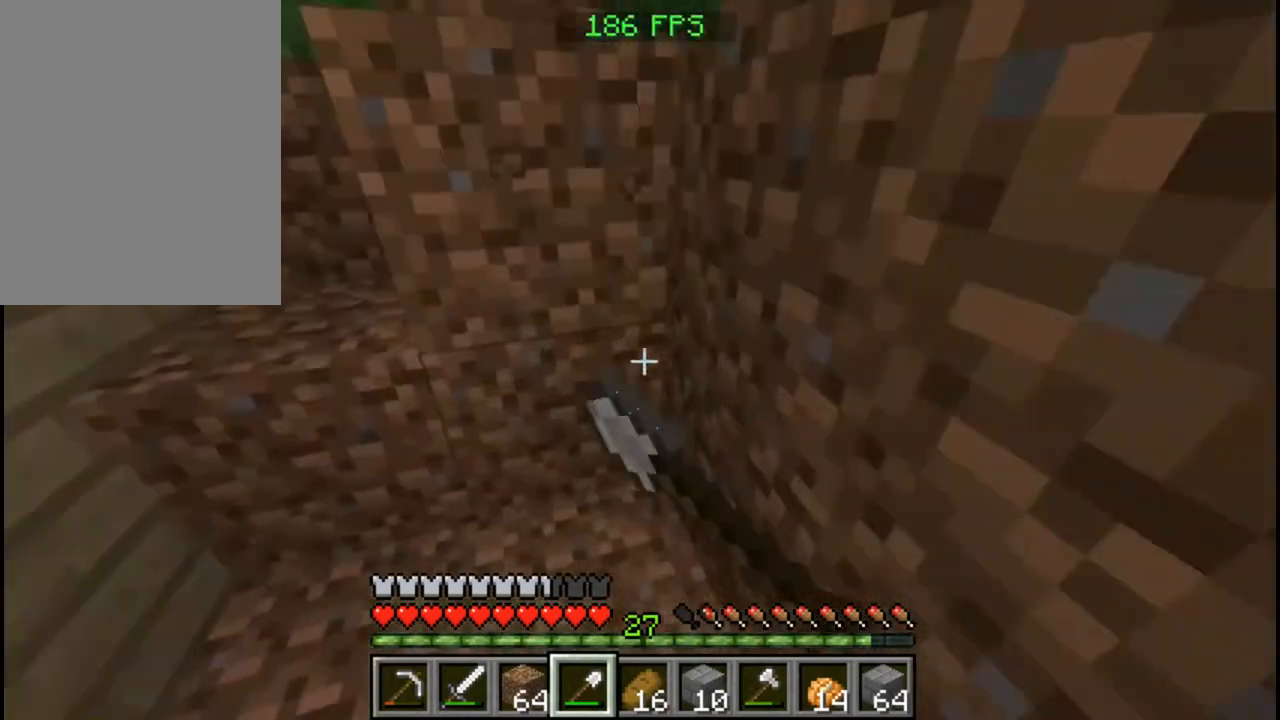
{"keys": ["w"], "mouse": ["left"], "events": [[360, "w", "down"]]}
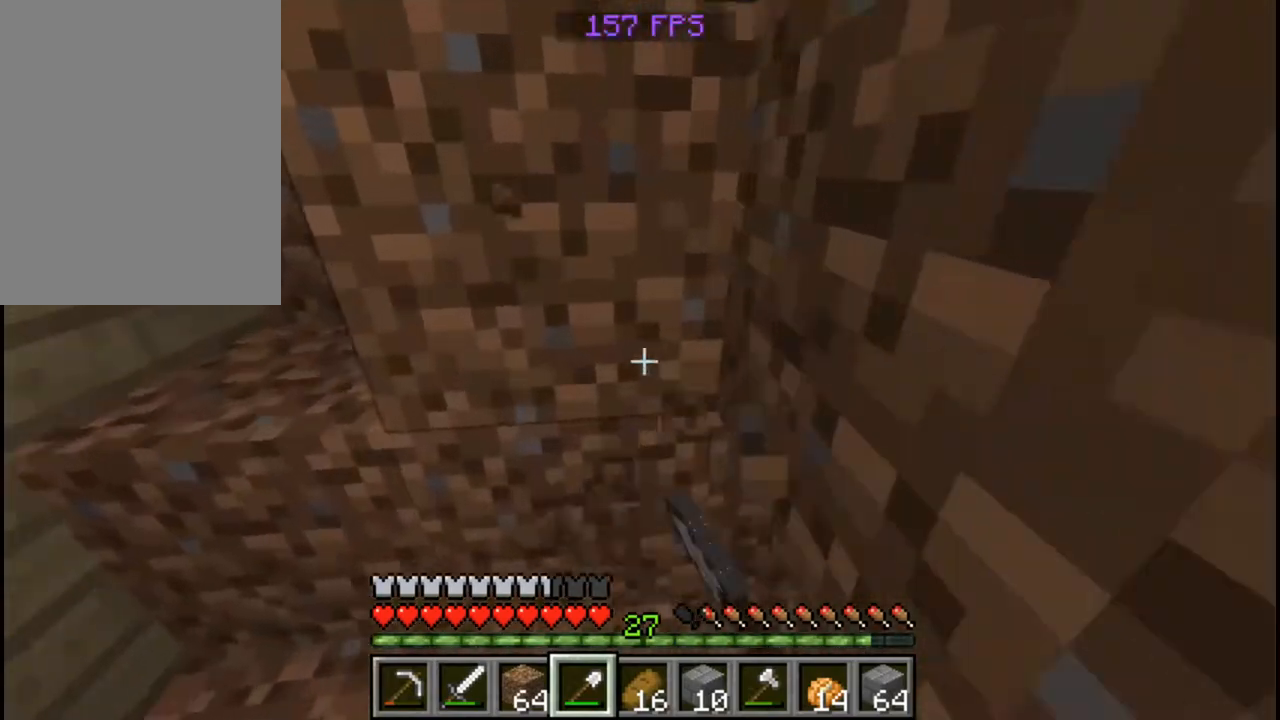
{"keys": [], "mouse": ["left"], "events": [[40, "w", "up"], [320, "a", "down"], [440, "a", "up"]]}
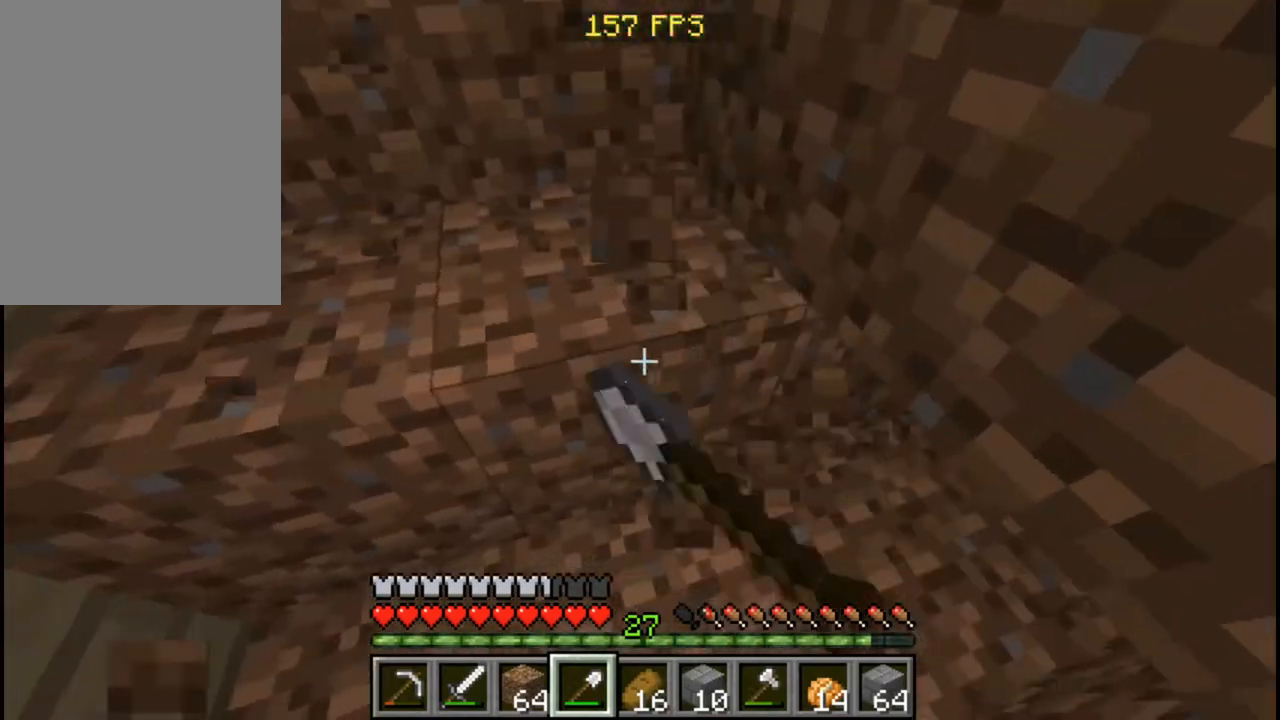
{"keys": [], "mouse": ["left"], "events": [[160, "a", "down"], [360, "a", "up"]]}
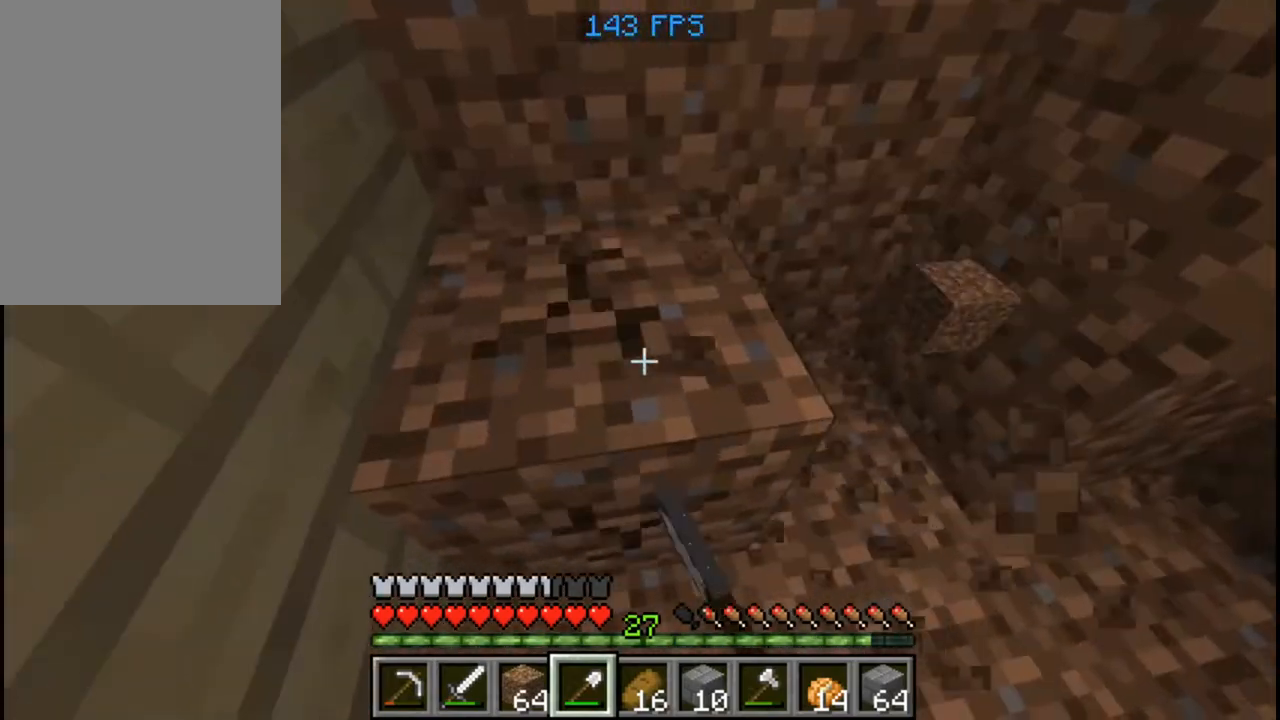
{"keys": [], "mouse": [], "events": [[240, "mouse_left", "up"]]}
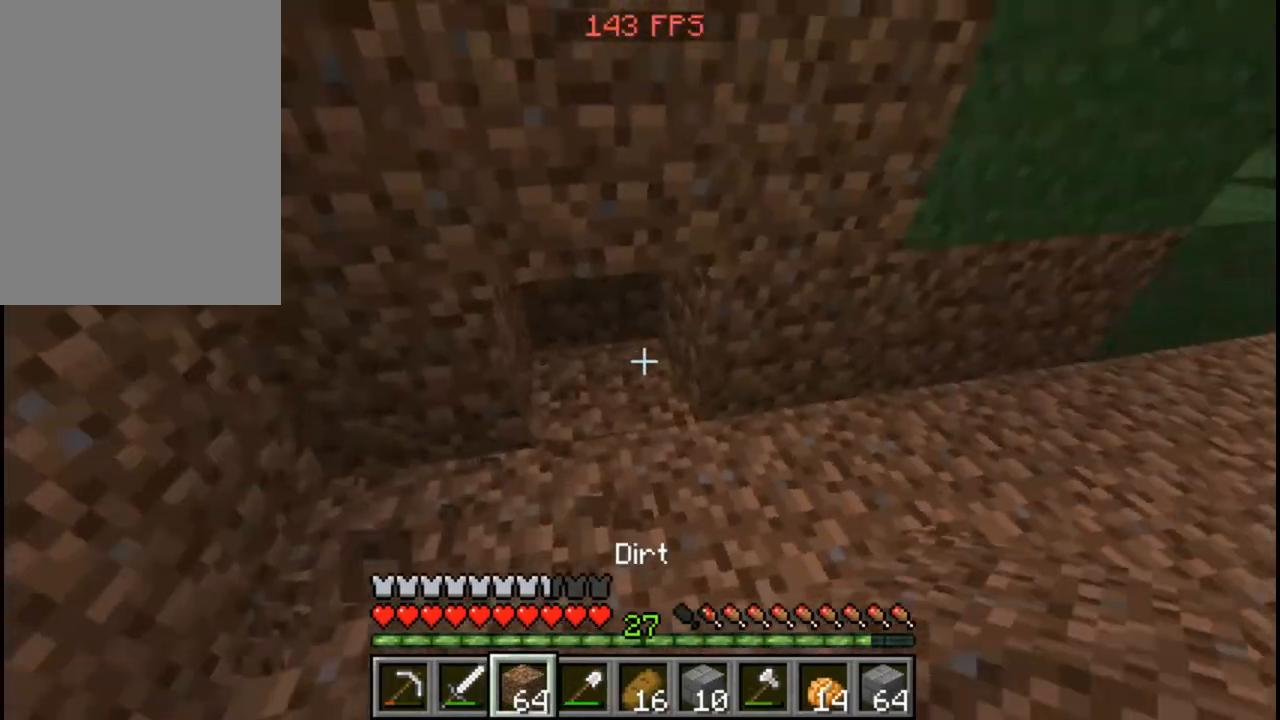
{"keys": ["a"], "mouse": [], "events": [[440, "a", "down"]]}
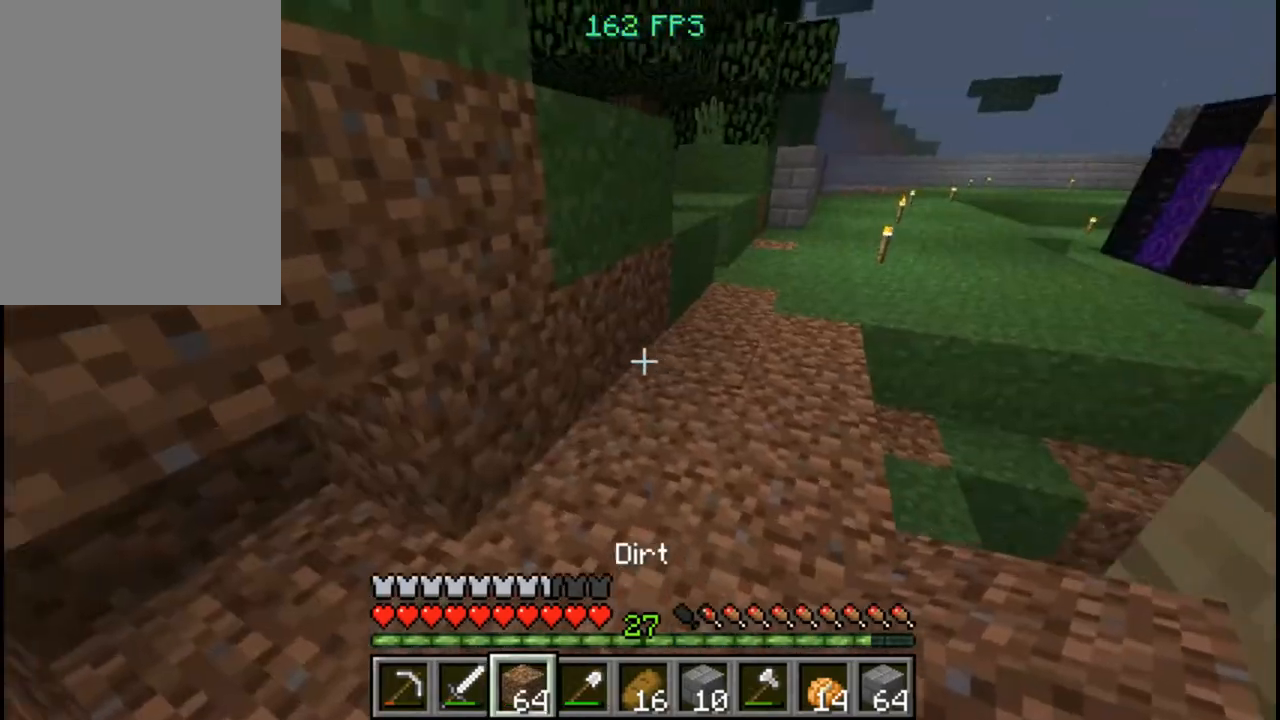
{"keys": [], "mouse": ["right"], "events": [[160, "a", "up"], [440, "mouse_right", "down"]]}
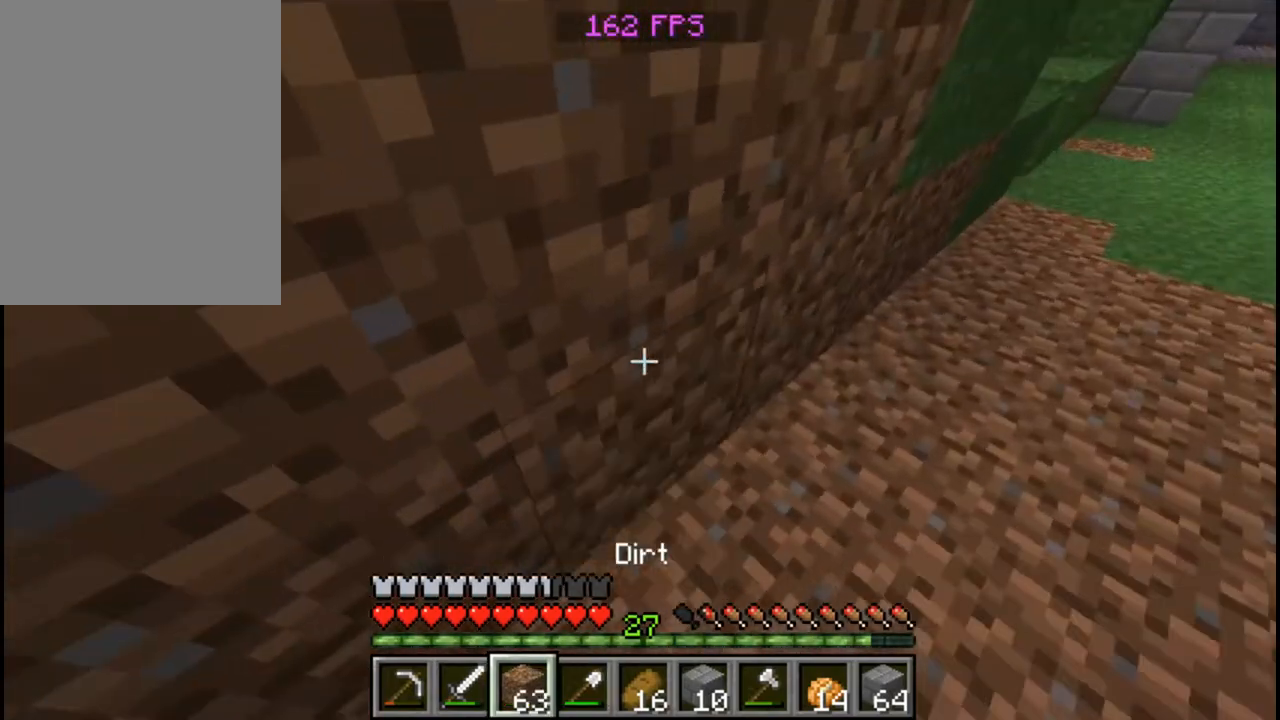
{"keys": [], "mouse": [], "events": [[80, "d", "down"], [160, "mouse_right", "up"], [480, "d", "up"]]}
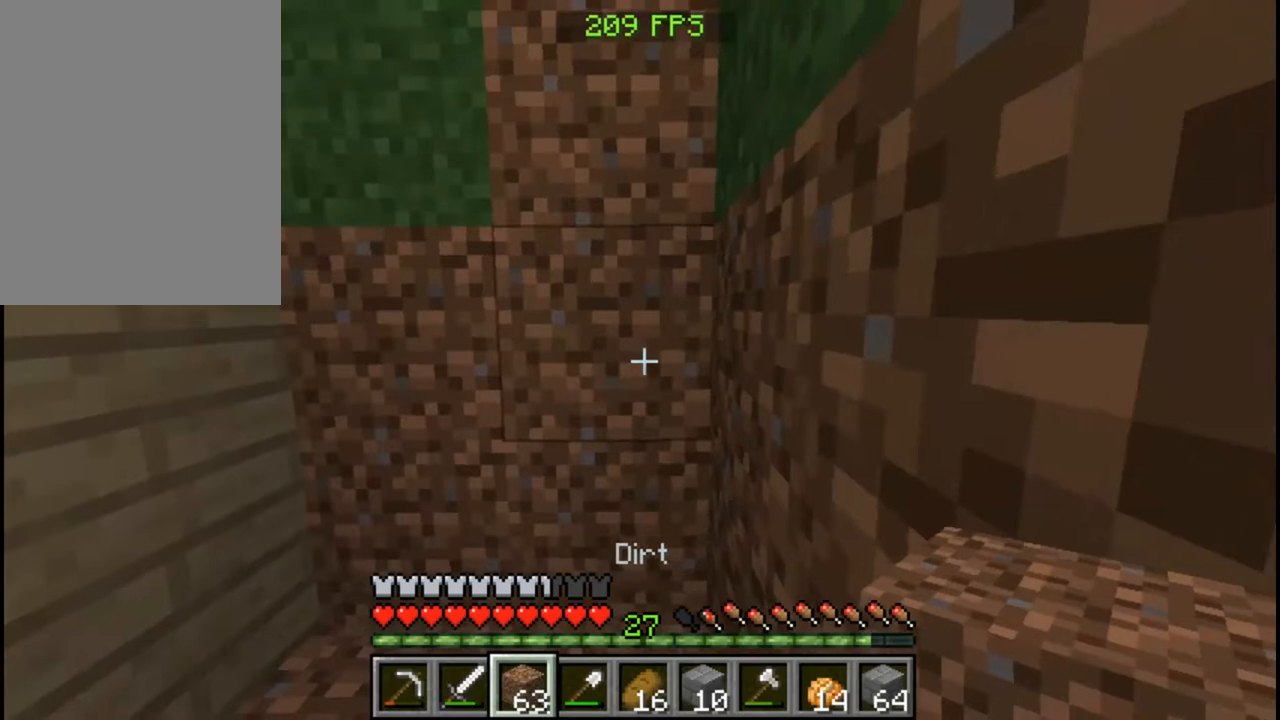
{"keys": ["a"], "mouse": [], "events": [[160, "s", "down"], [320, "a", "down"], [360, "s", "up"]]}
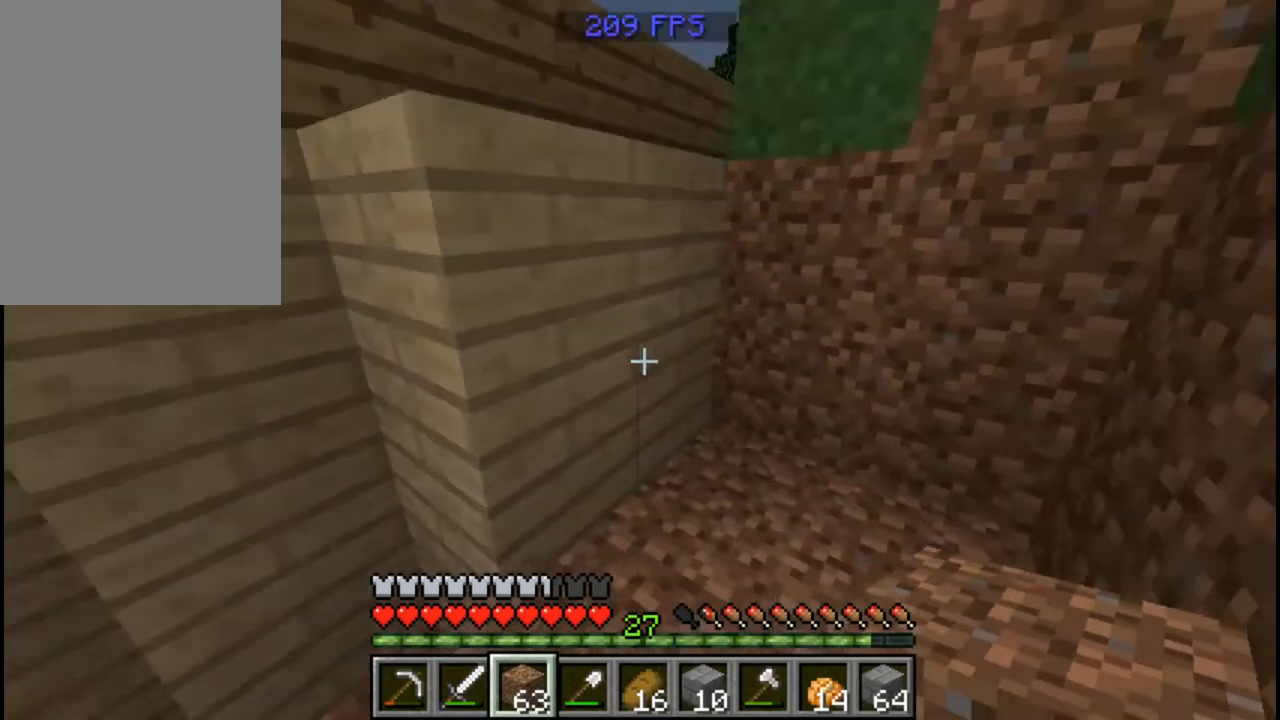
{"keys": ["a", "s"], "mouse": [], "events": [[80, "a", "up"], [360, "a", "down"], [400, "s", "down"]]}
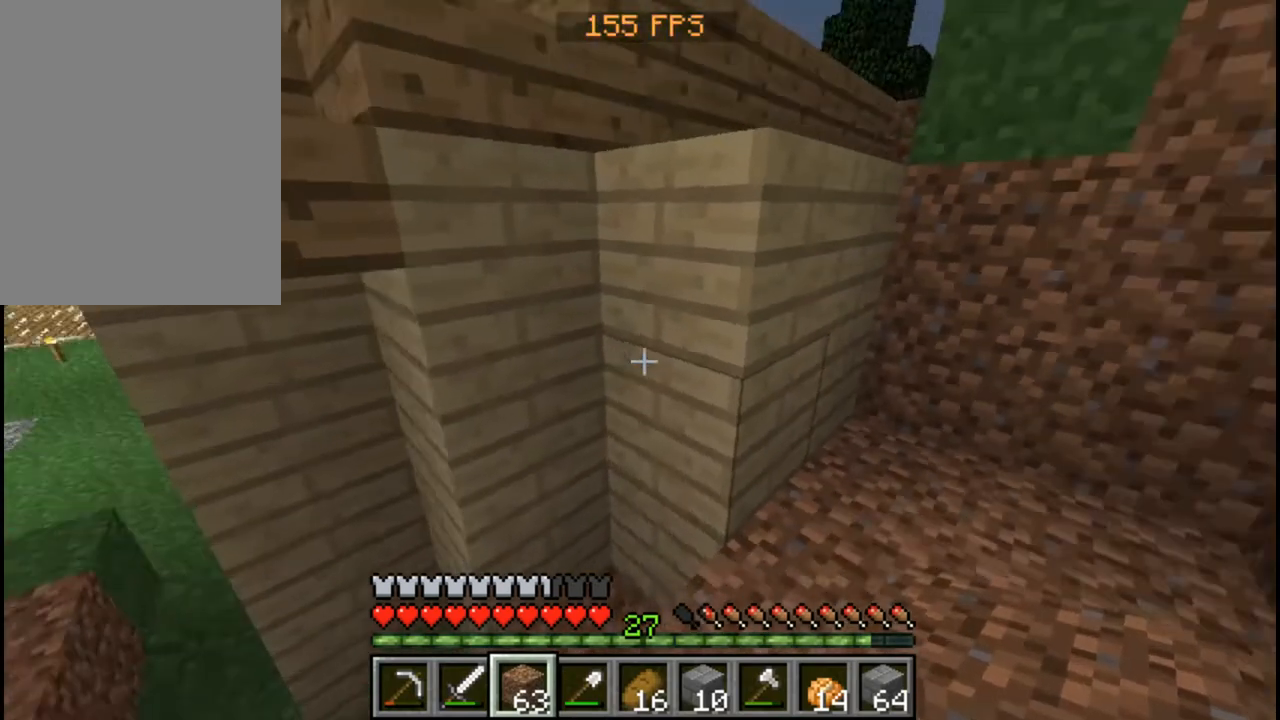
{"keys": ["w"], "mouse": [], "events": [[40, "a", "up"], [160, "s", "up"], [240, "d", "down"], [360, "w", "down"], [440, "d", "up"]]}
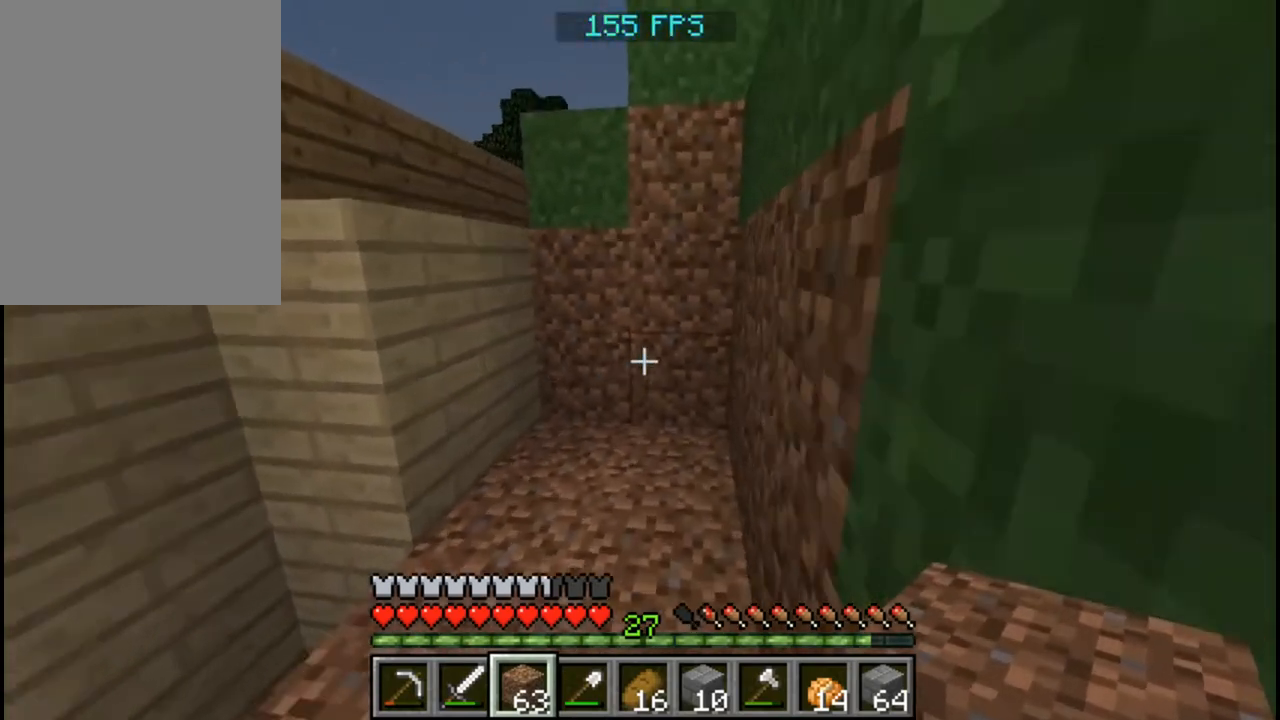
{"keys": [], "mouse": [], "events": [[440, "w", "up"]]}
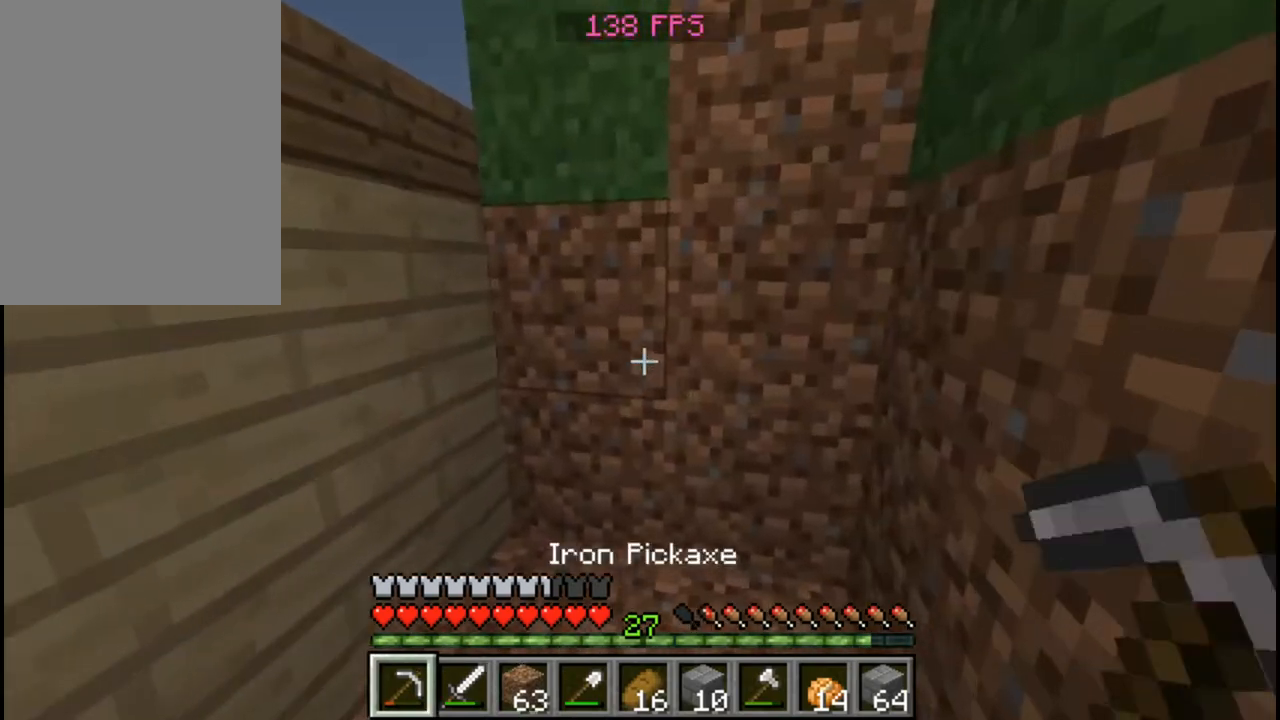
{"keys": ["a"], "mouse": ["left"], "events": [[120, "mouse_left", "down"], [480, "a", "down"]]}
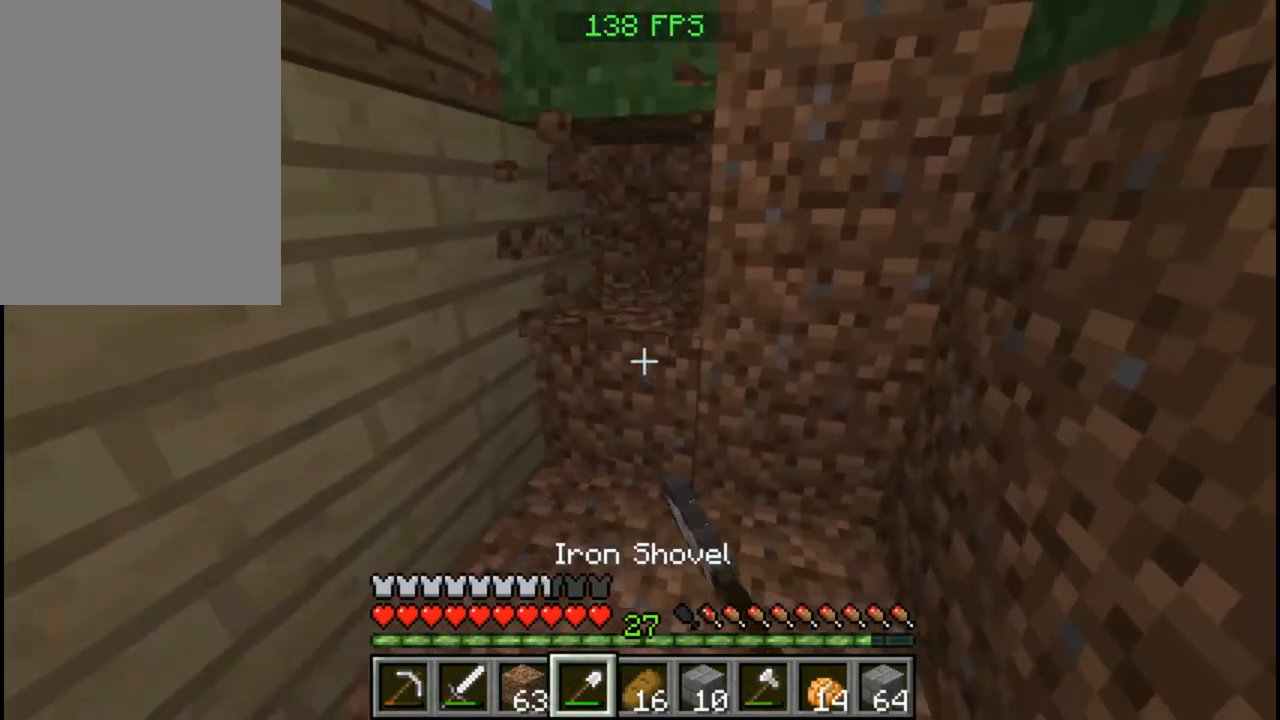
{"keys": [], "mouse": ["left"], "events": [[160, "a", "up"]]}
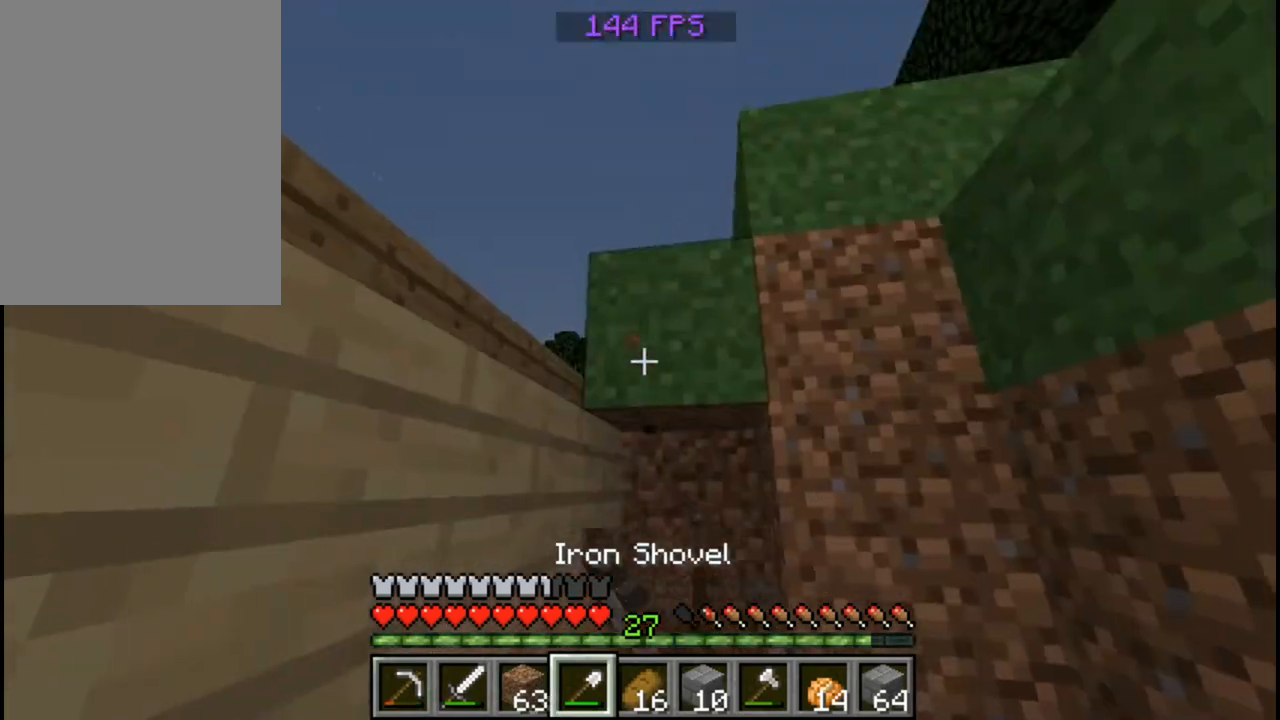
{"keys": [], "mouse": ["left"], "events": [[240, "d", "down"], [440, "d", "up"]]}
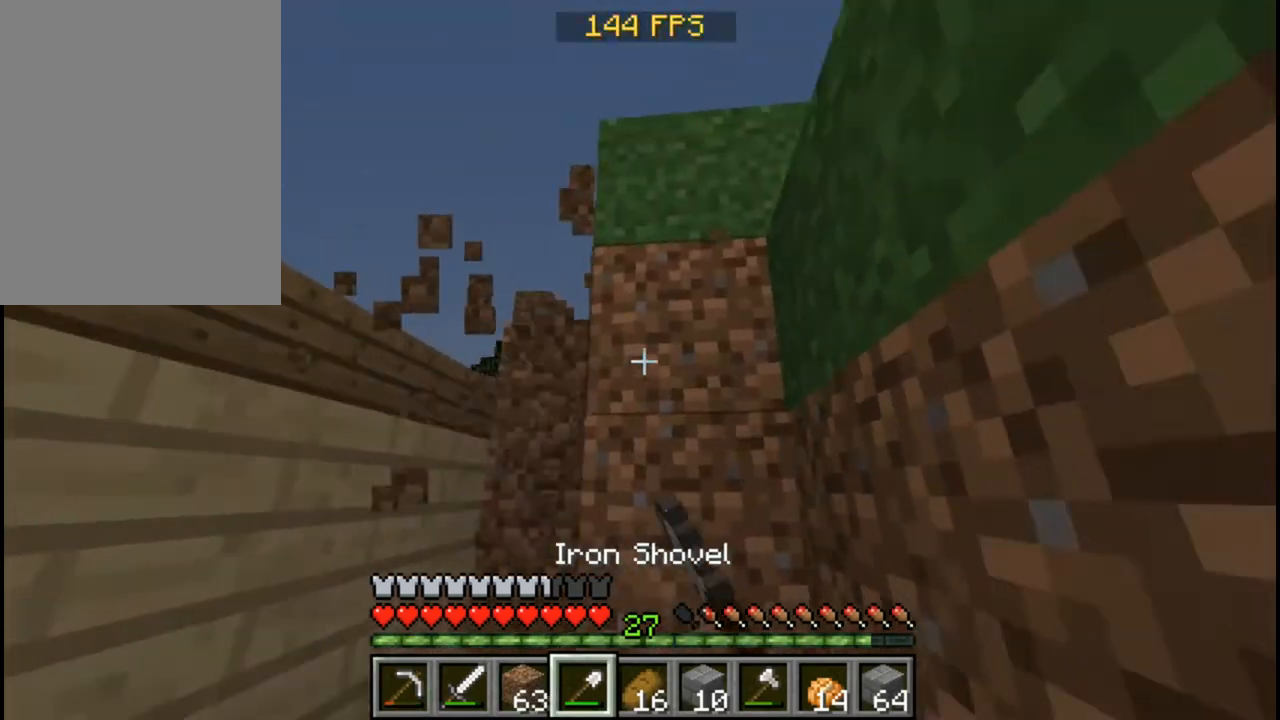
{"keys": [], "mouse": ["left"], "events": []}
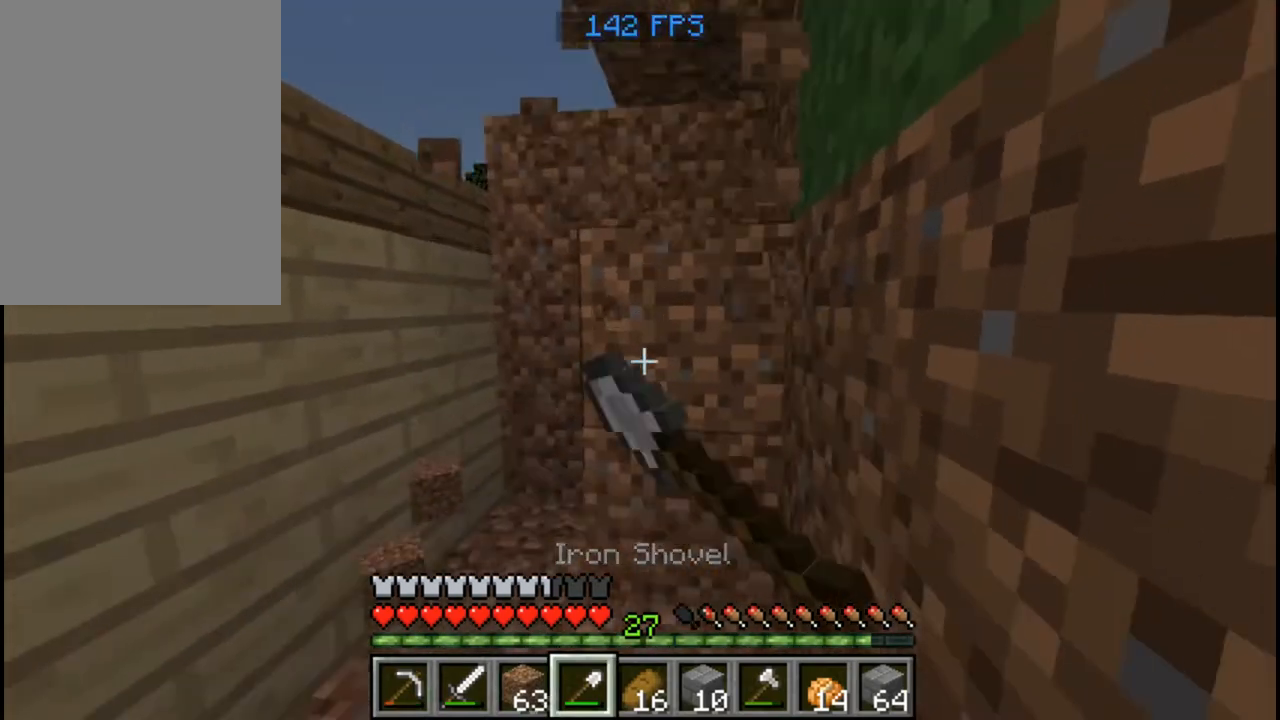
{"keys": [], "mouse": ["left"], "events": [[240, "w", "down"], [440, "w", "up"]]}
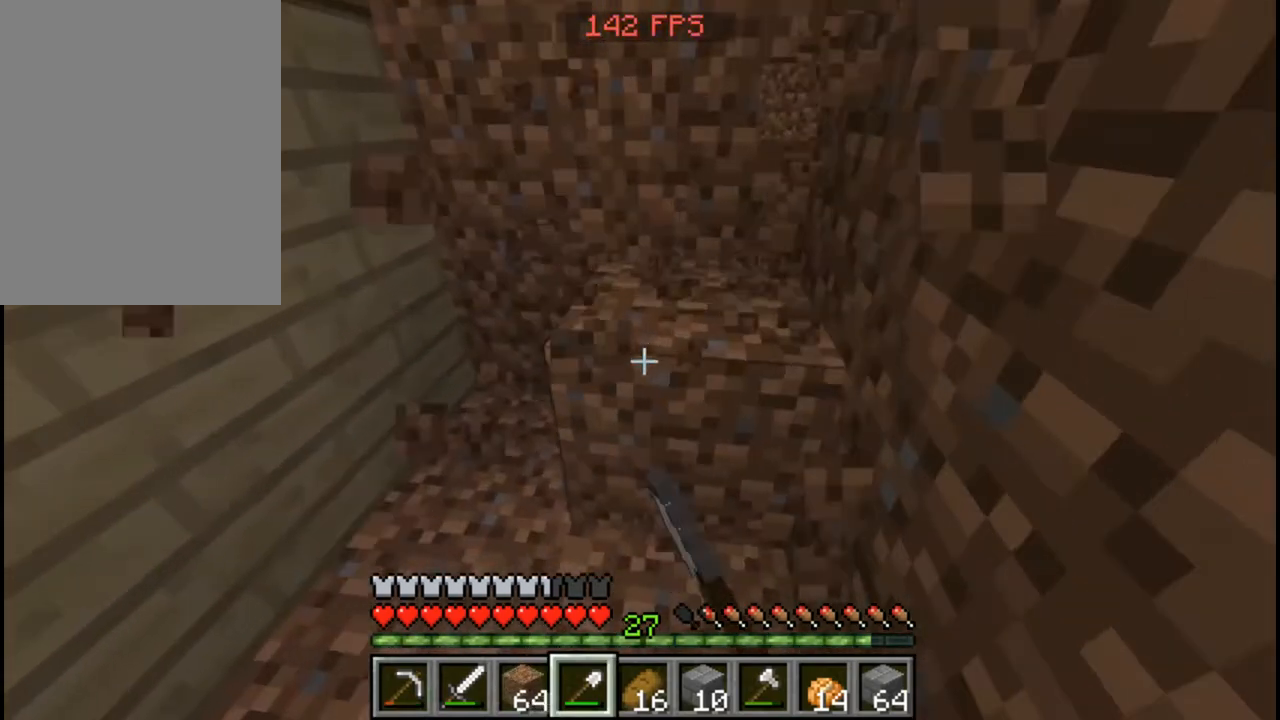
{"keys": [], "mouse": ["left"], "events": [[160, "a", "down"], [280, "a", "up"]]}
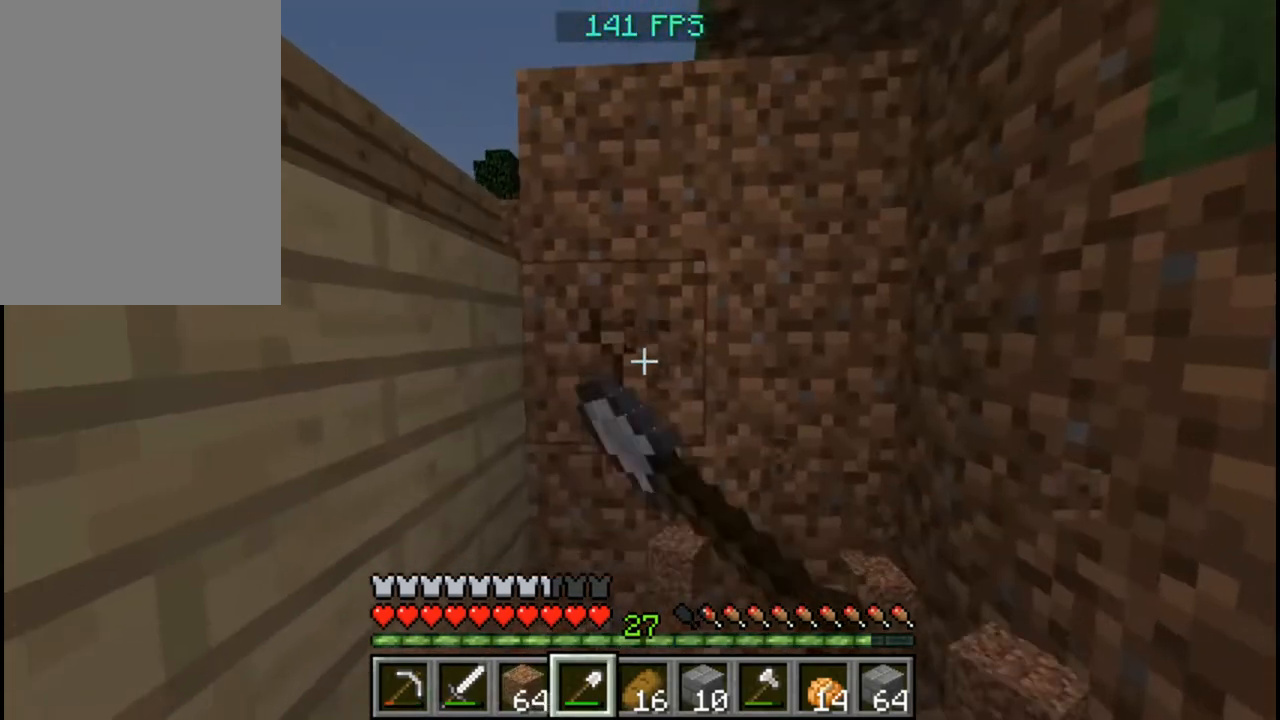
{"keys": ["a"], "mouse": ["left"], "events": [[480, "a", "down"]]}
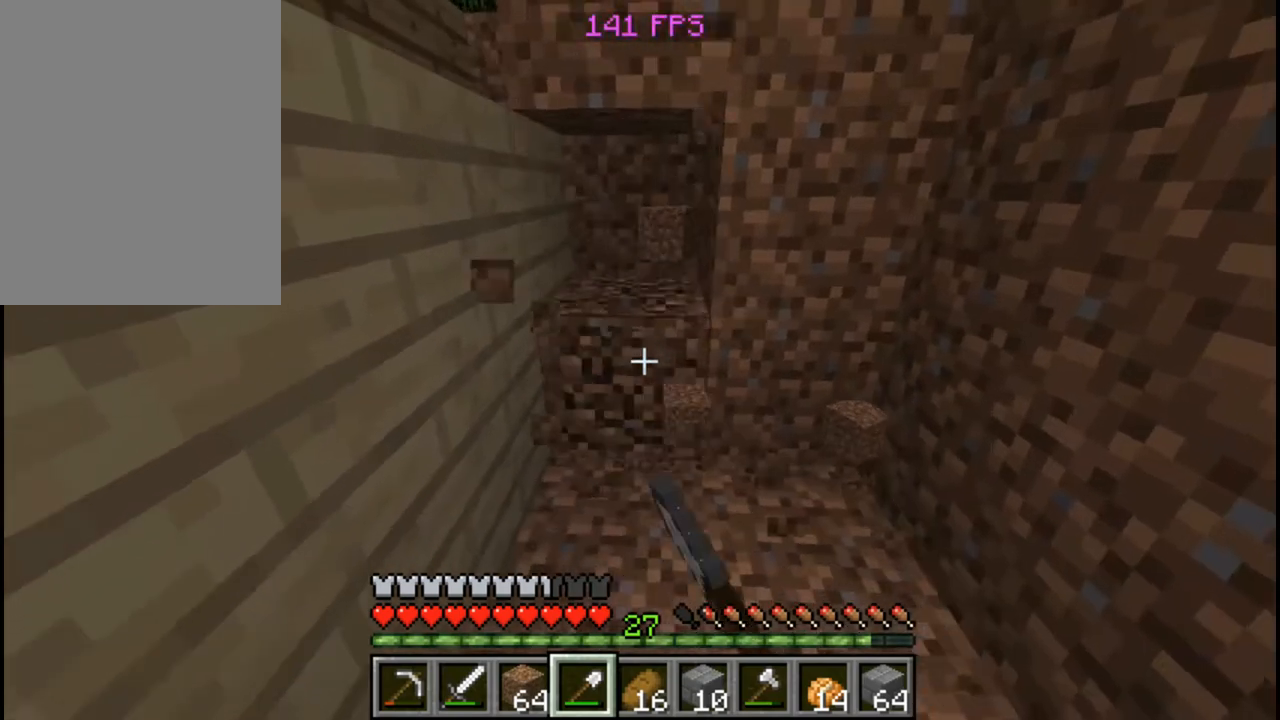
{"keys": [], "mouse": ["left"], "events": [[200, "a", "up"]]}
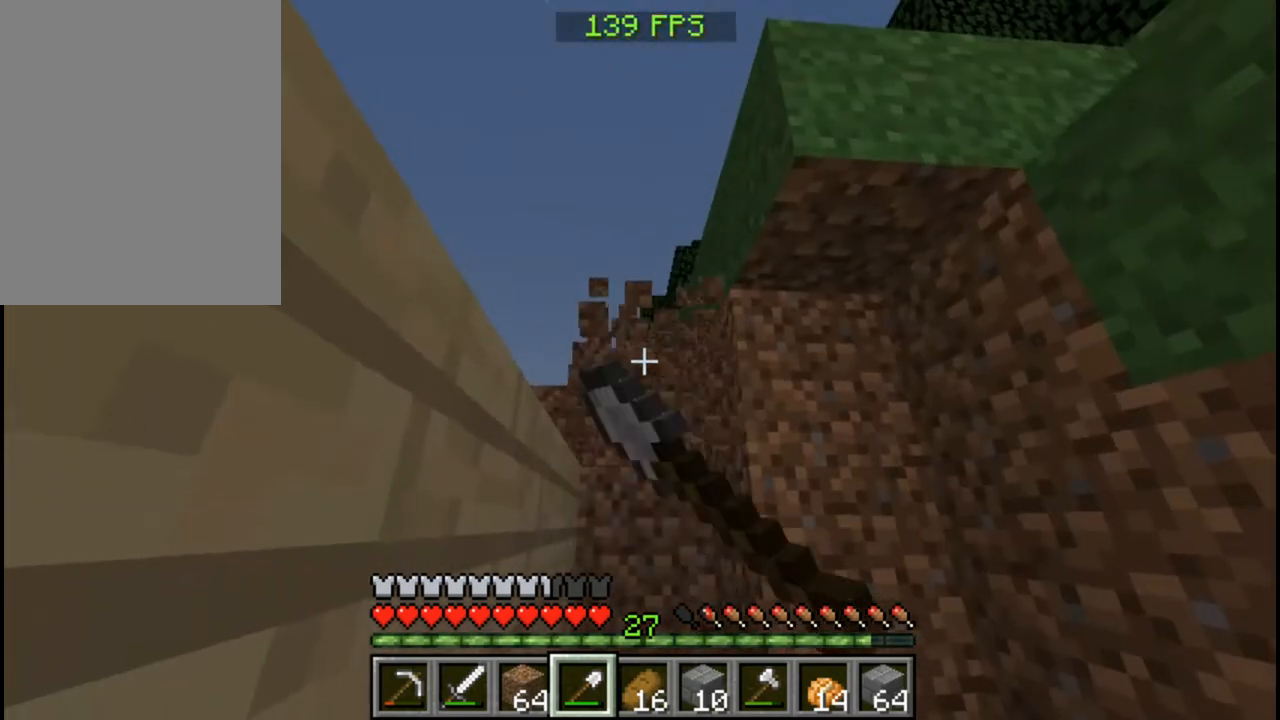
{"keys": [], "mouse": ["left"], "events": [[40, "d", "down"], [240, "d", "up"]]}